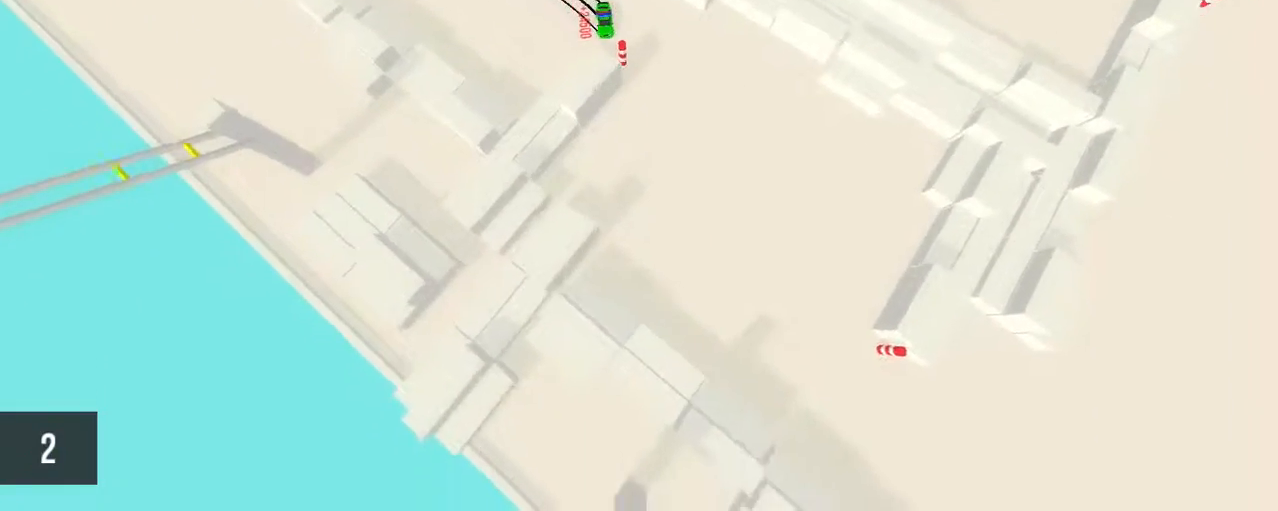
Gameplay with keyboard and mouse; each line is a JSON object with the keys and mouse buttons held at the frame after it. "events" lists presses ("down") and releases ("up") of "a", "alt", "ctrl", "d", "down", "left", "right", "s", "shift", "space", "up", "w", "mouse_left" and "mouse_right" between this image and that frame as [ms after this image, input, new state], when the widget could be followed in between. "mouse_left", "mouse_right" = the "left", "right" buttons of the "mouse" list. No other keys are recorded. Mouse movement is not recorded.
{"keys": ["up"], "mouse": [], "events": [[250, "left", "down"], [283, "left", "up"]]}
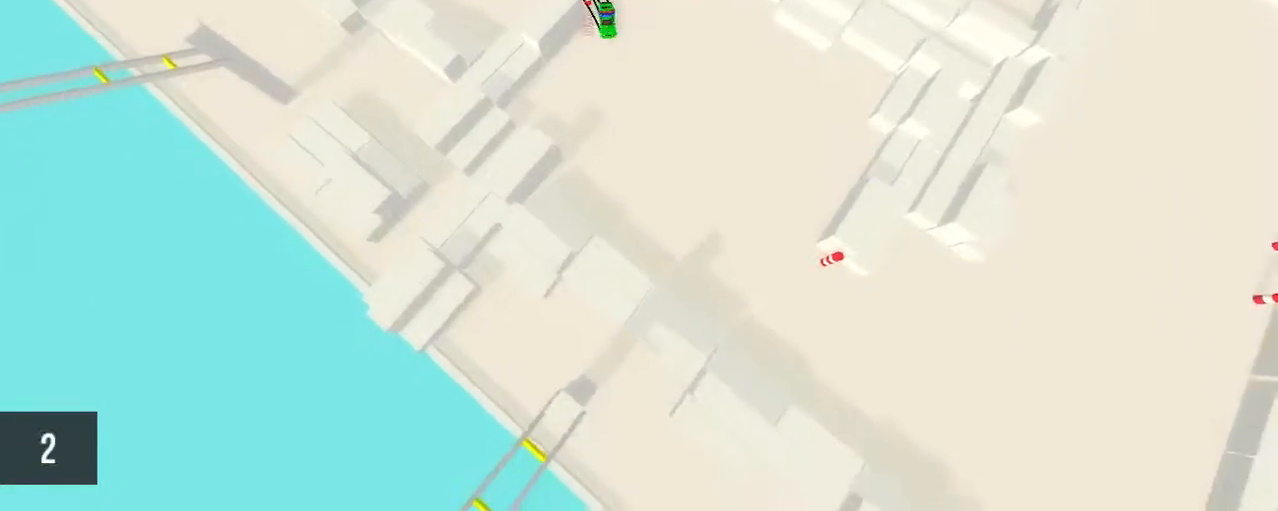
{"keys": ["left", "up"], "mouse": [], "events": [[133, "left", "down"], [133, "up", "up"], [367, "left", "up"], [367, "up", "down"], [467, "left", "down"]]}
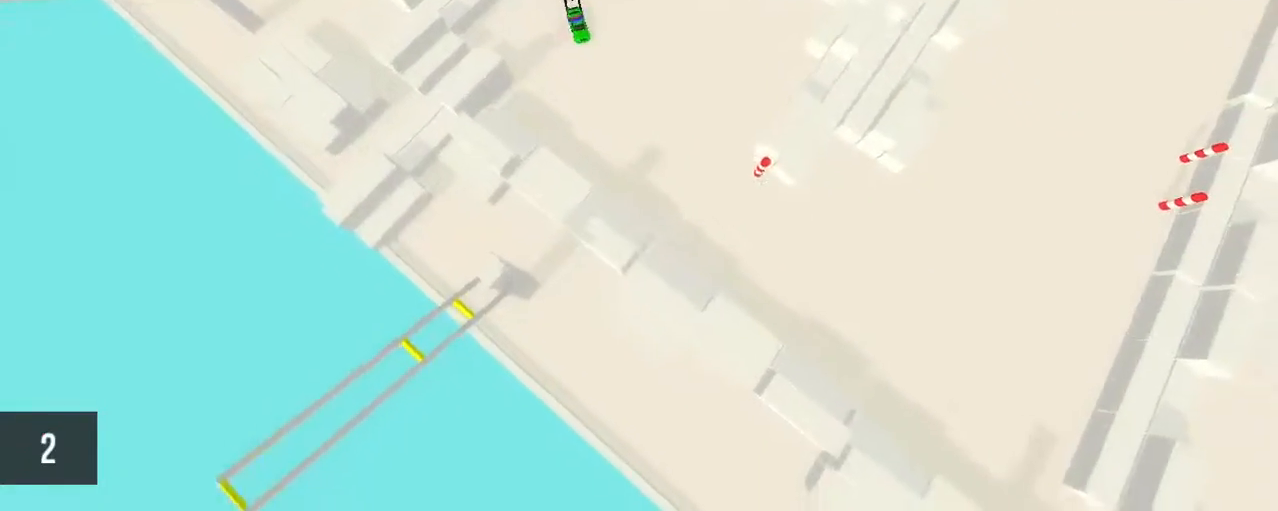
{"keys": ["left", "space"], "mouse": [], "events": [[333, "left", "up"], [367, "space", "down"], [417, "left", "down"], [450, "up", "up"]]}
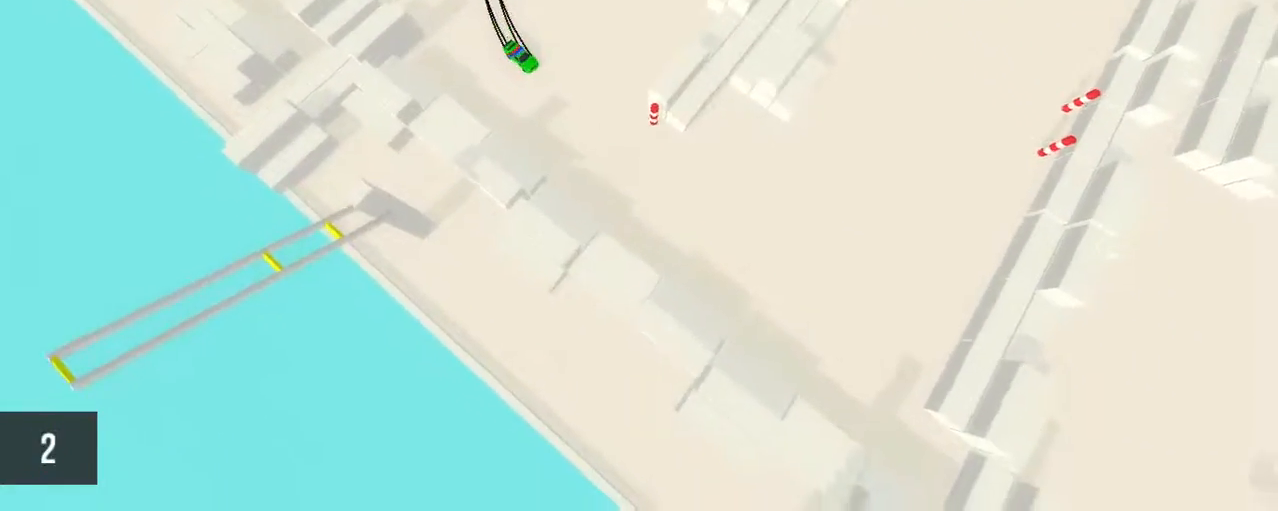
{"keys": ["up"], "mouse": [], "events": [[17, "left", "up"], [50, "space", "up"], [133, "up", "down"]]}
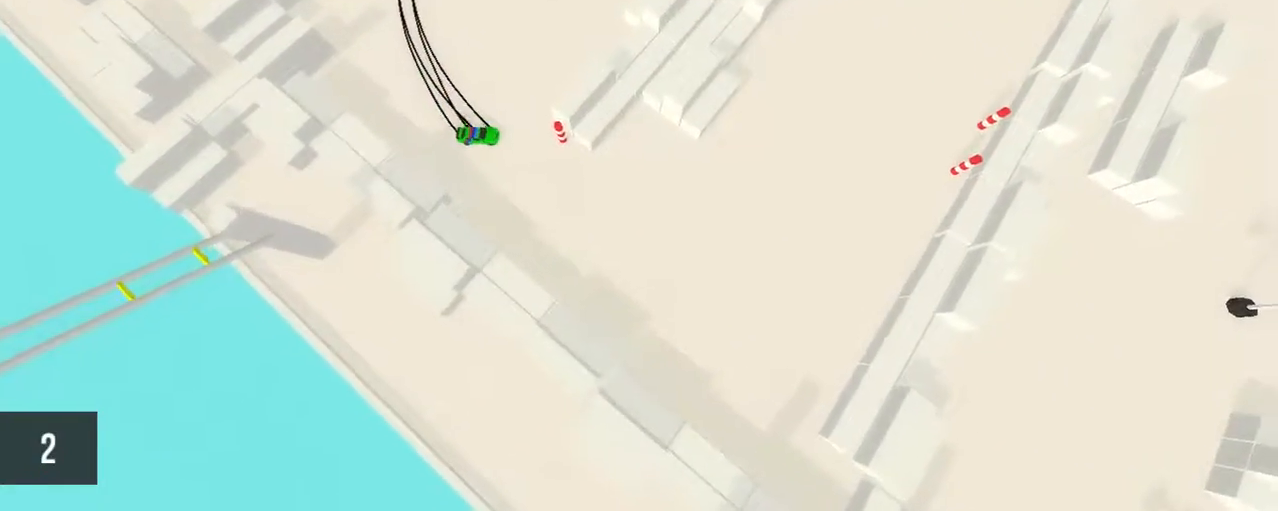
{"keys": ["up"], "mouse": [], "events": [[83, "right", "down"], [267, "right", "up"]]}
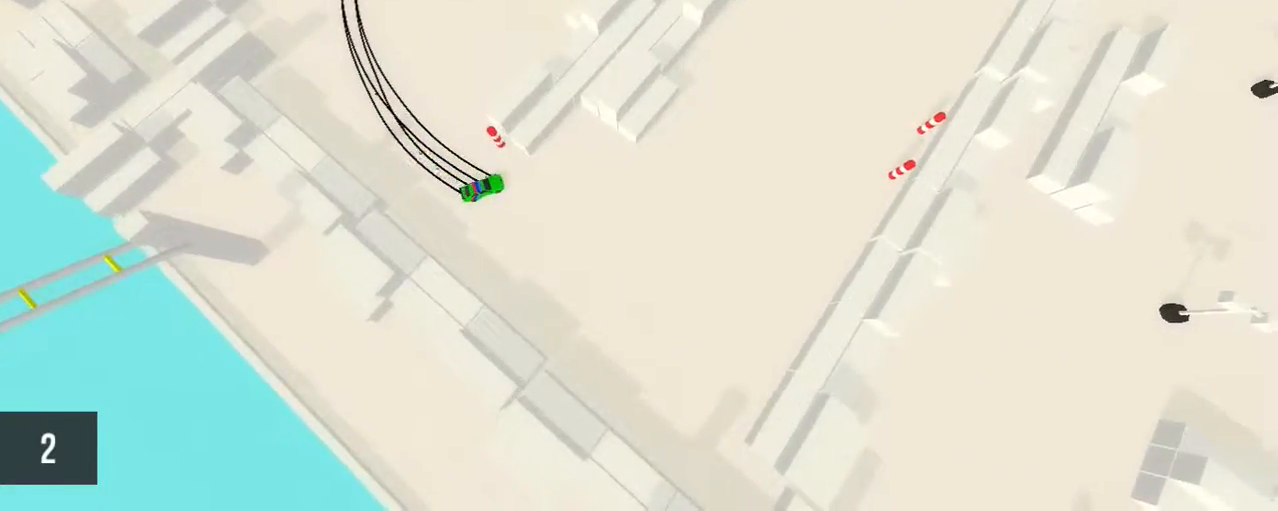
{"keys": ["right", "up"], "mouse": [], "events": [[17, "up", "up"], [200, "left", "down"], [317, "left", "up"], [317, "up", "down"], [417, "right", "down"]]}
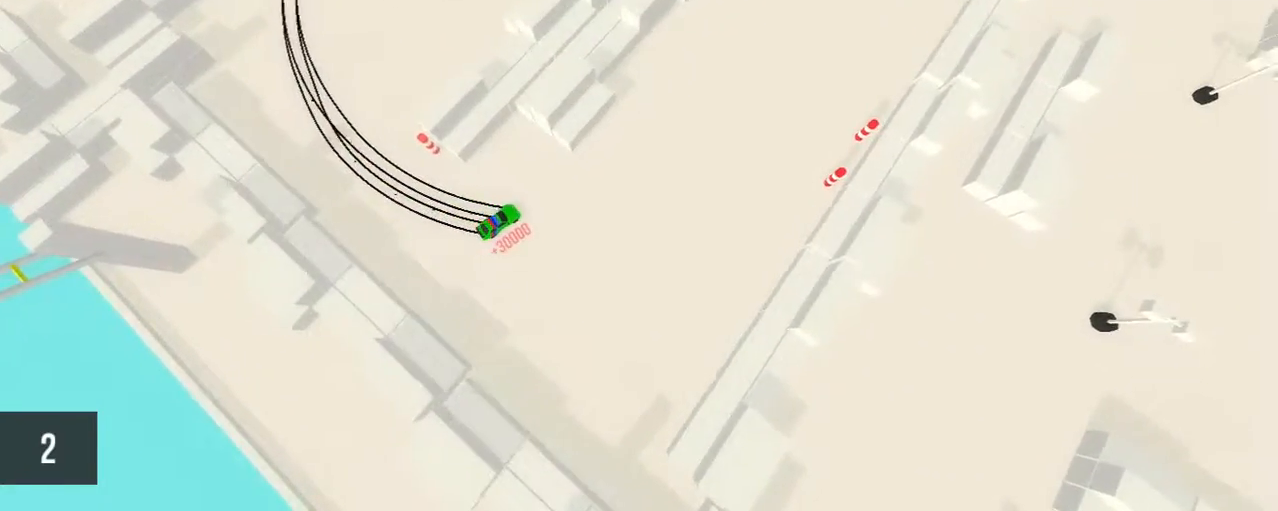
{"keys": ["left", "up"], "mouse": [], "events": [[150, "right", "up"], [217, "left", "down"]]}
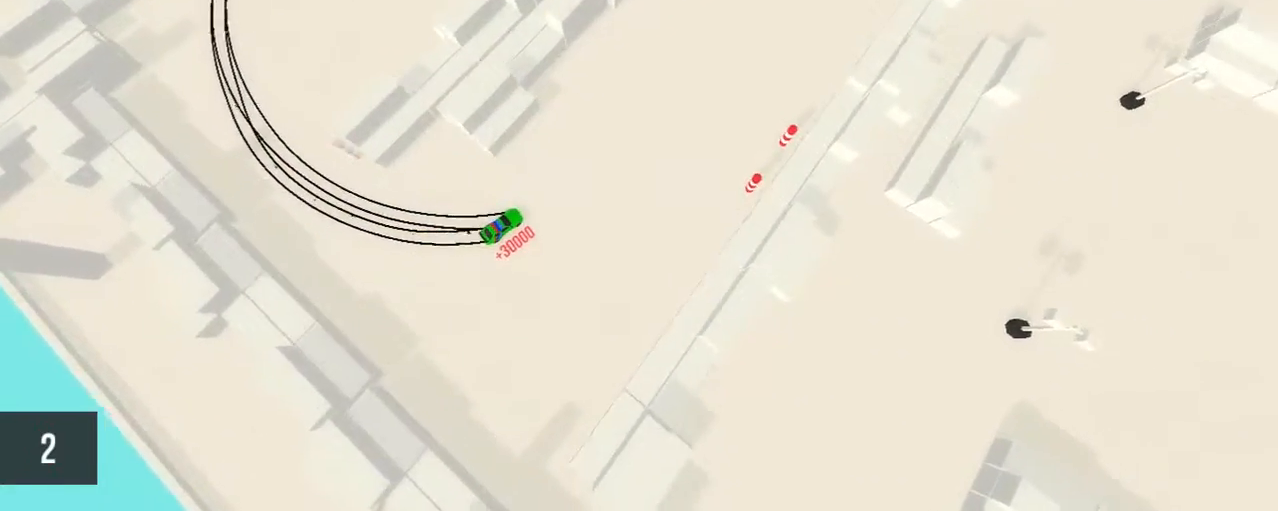
{"keys": ["right", "up"], "mouse": [], "events": [[250, "left", "up"], [367, "right", "down"]]}
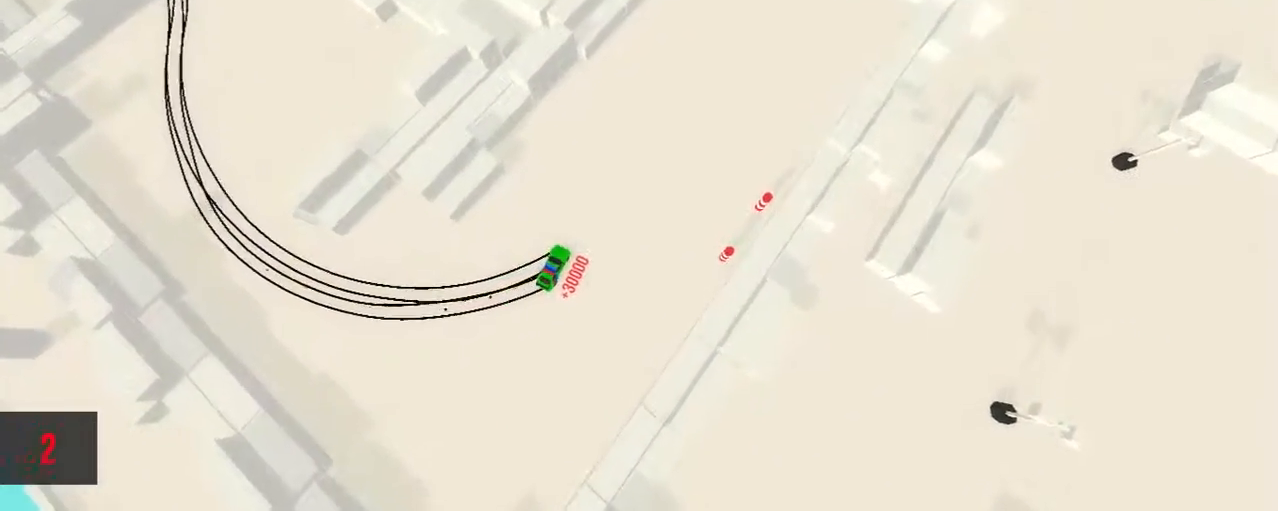
{"keys": ["left", "up"], "mouse": [], "events": [[17, "right", "up"], [317, "left", "down"]]}
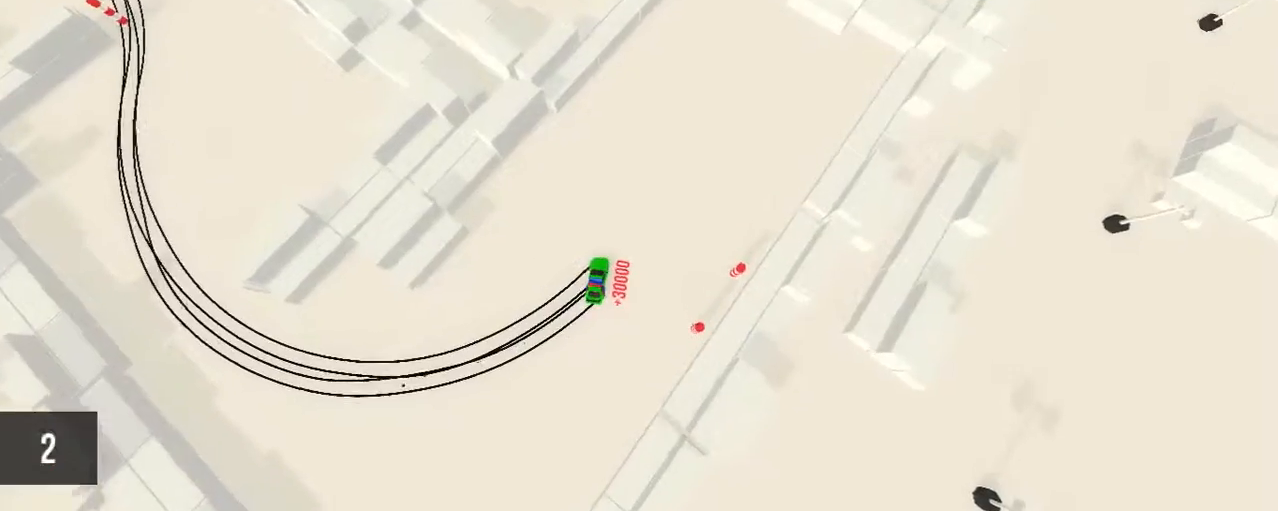
{"keys": ["up"], "mouse": [], "events": [[17, "left", "up"], [217, "right", "down"], [367, "right", "up"]]}
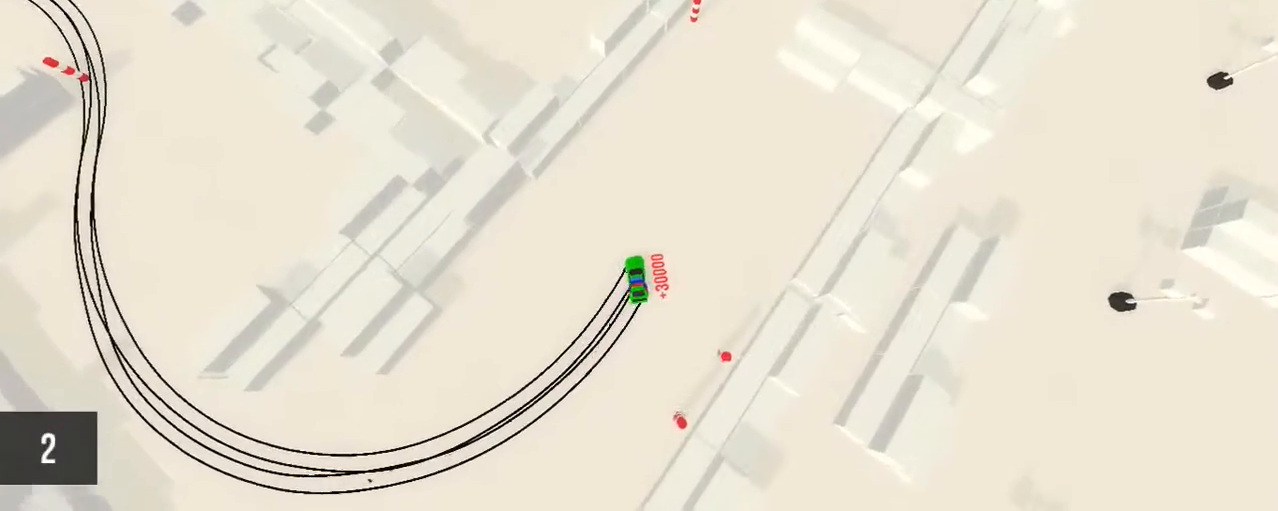
{"keys": ["right"], "mouse": [], "events": [[33, "right", "down"], [183, "right", "up"], [300, "right", "down"], [383, "up", "up"]]}
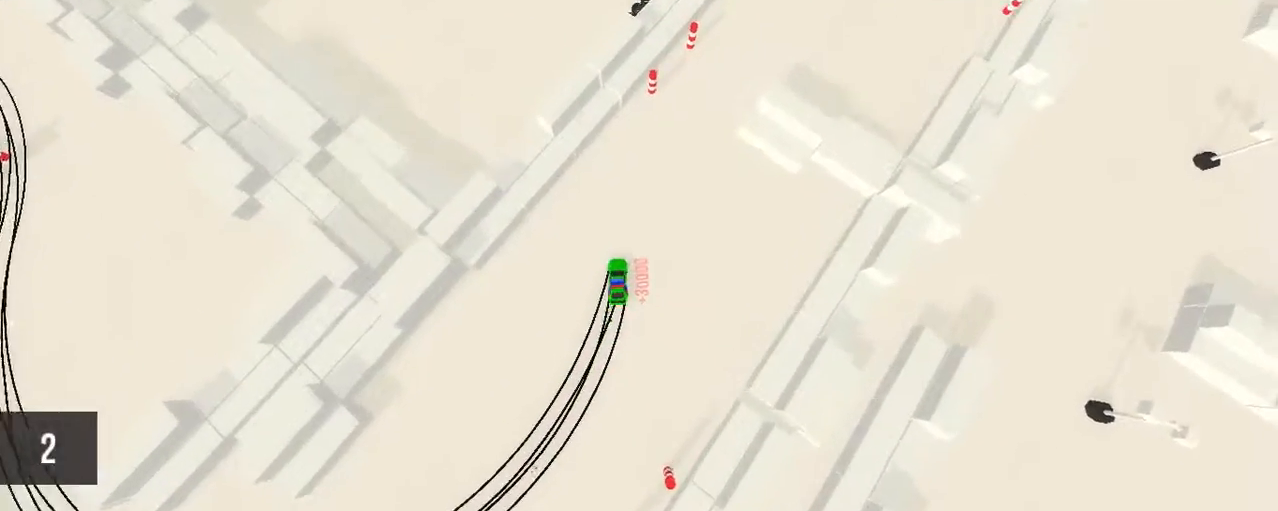
{"keys": ["up"], "mouse": [], "events": [[217, "space", "down"], [267, "right", "up"], [317, "space", "up"], [383, "right", "down"], [433, "right", "up"], [433, "up", "down"]]}
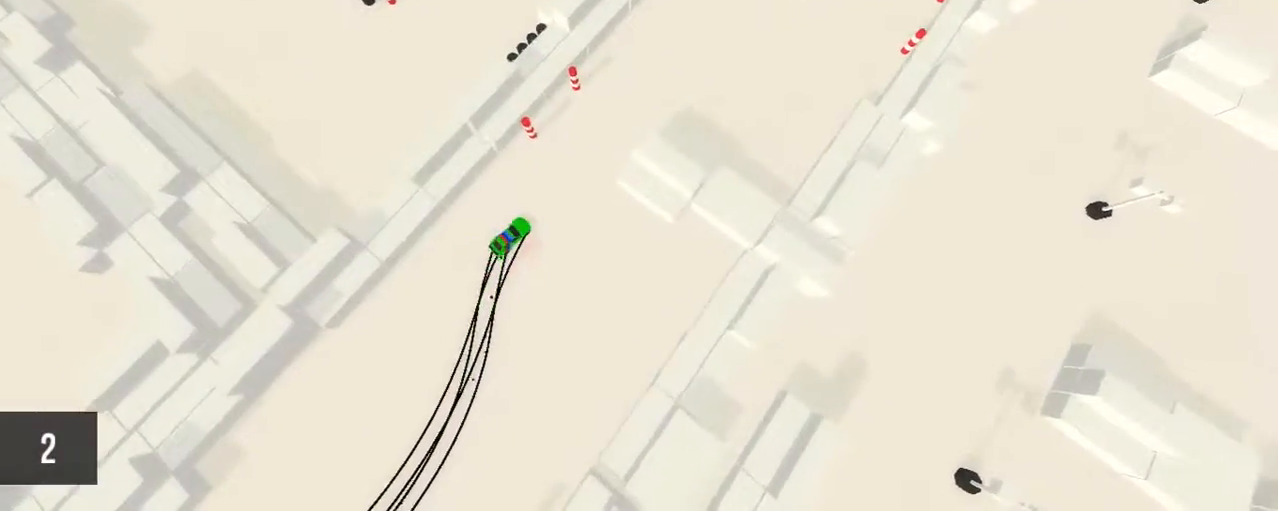
{"keys": ["up"], "mouse": [], "events": [[17, "left", "down"], [217, "left", "up"]]}
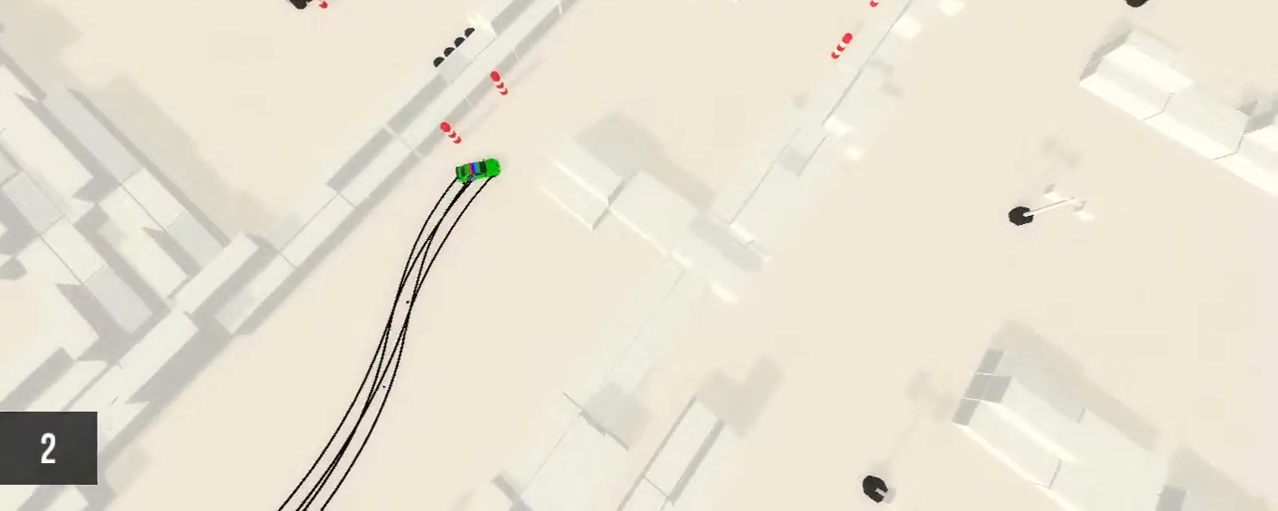
{"keys": ["left", "up"], "mouse": [], "events": [[400, "left", "down"]]}
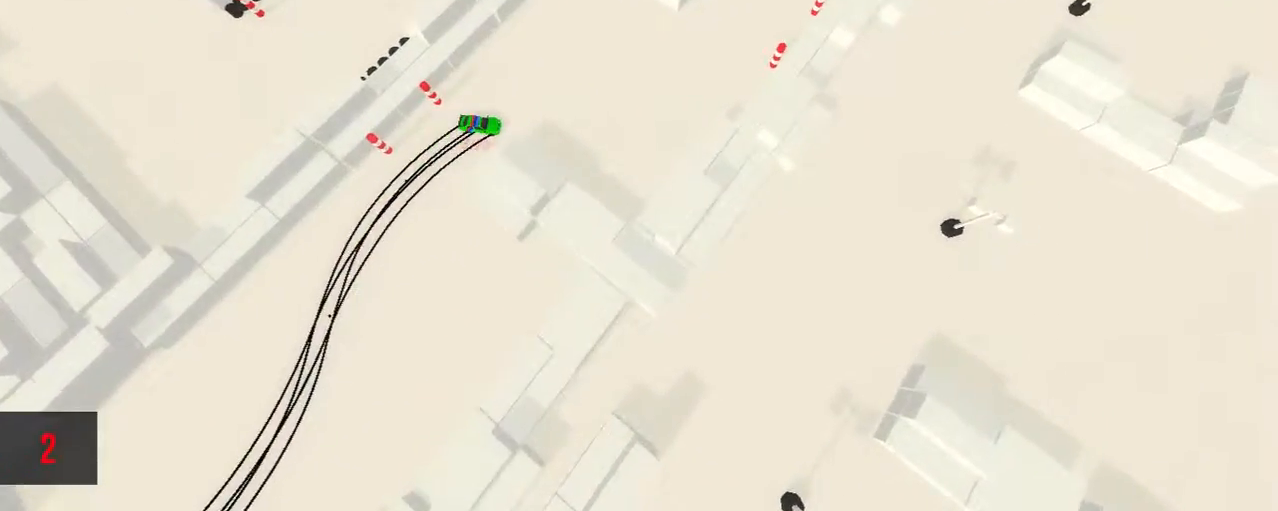
{"keys": ["left"], "mouse": [], "events": [[83, "left", "up"], [283, "left", "down"], [400, "up", "up"]]}
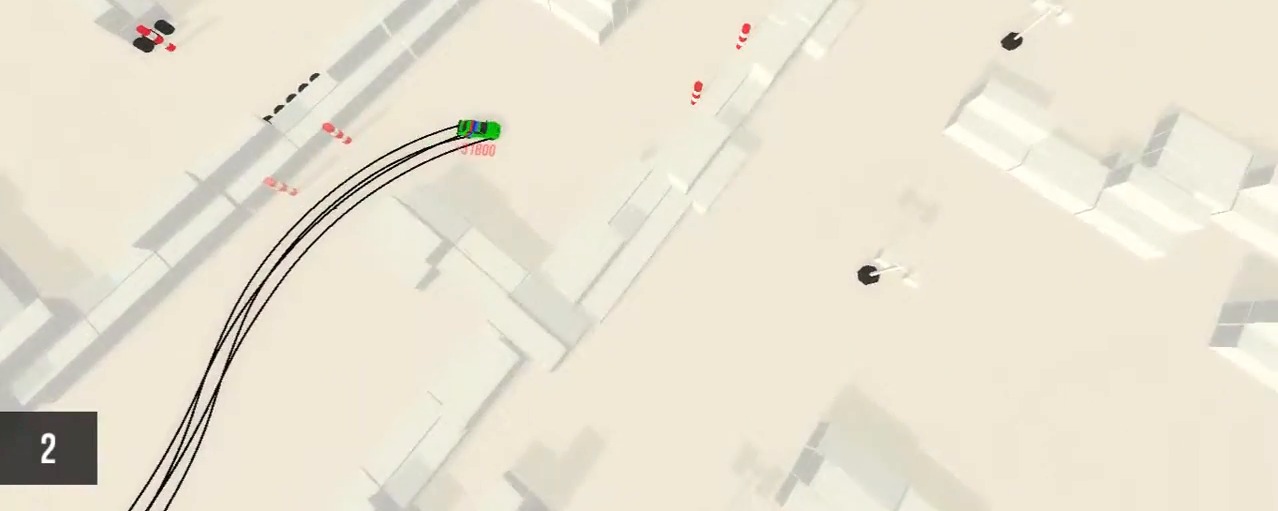
{"keys": ["left"], "mouse": [], "events": [[183, "space", "down"], [333, "space", "up"]]}
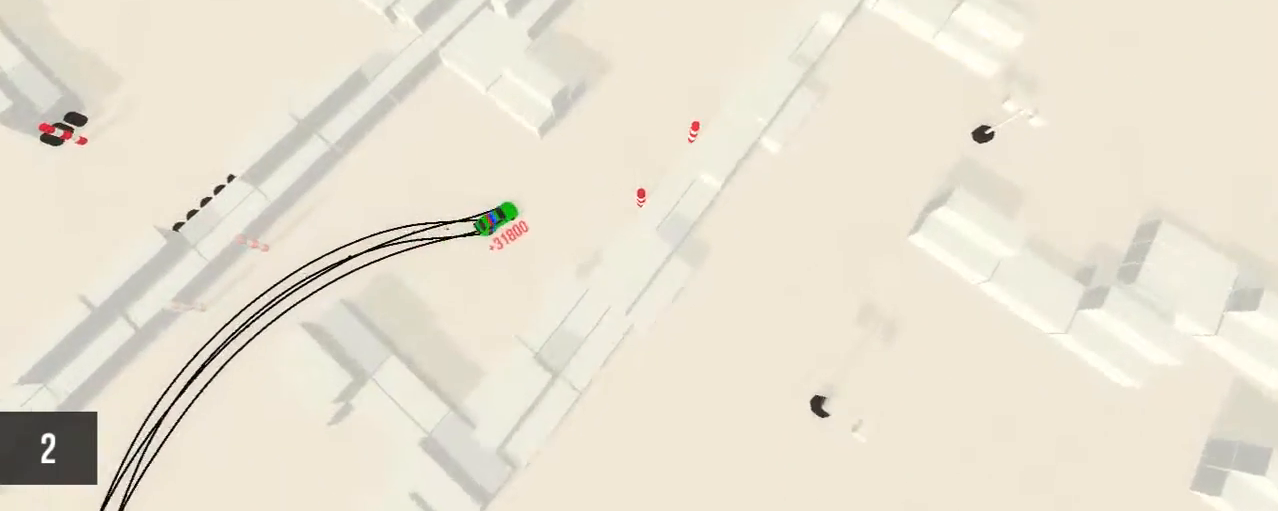
{"keys": ["right", "up"], "mouse": [], "events": [[50, "left", "up"], [50, "up", "down"], [300, "right", "down"]]}
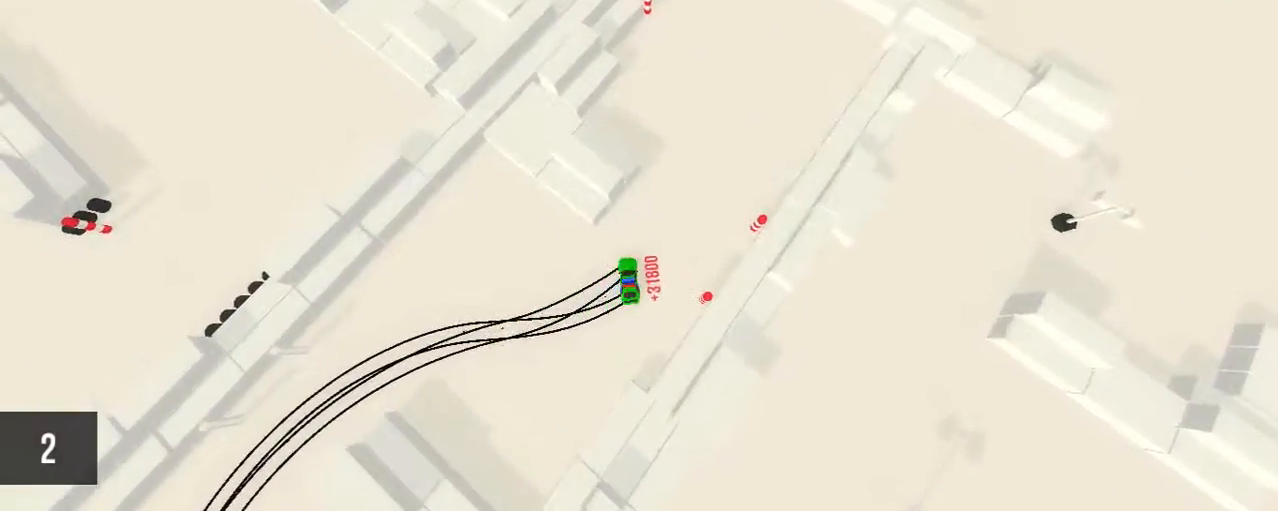
{"keys": ["up"], "mouse": [], "events": [[167, "right", "up"]]}
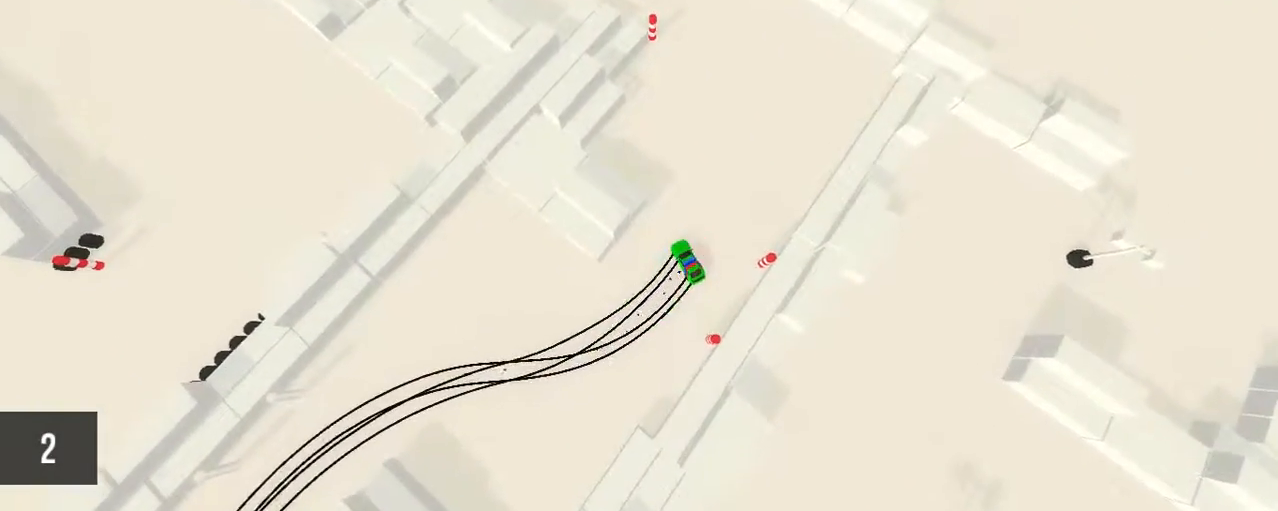
{"keys": ["up"], "mouse": [], "events": [[100, "right", "down"], [350, "right", "up"]]}
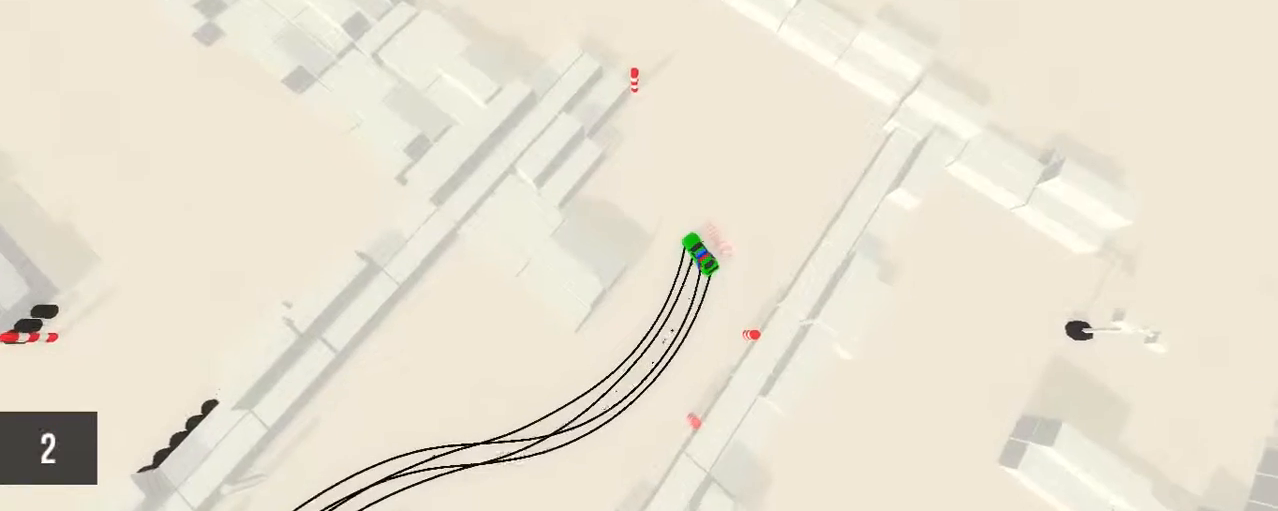
{"keys": ["left", "up"], "mouse": [], "events": [[67, "left", "down"], [283, "left", "up"], [433, "left", "down"]]}
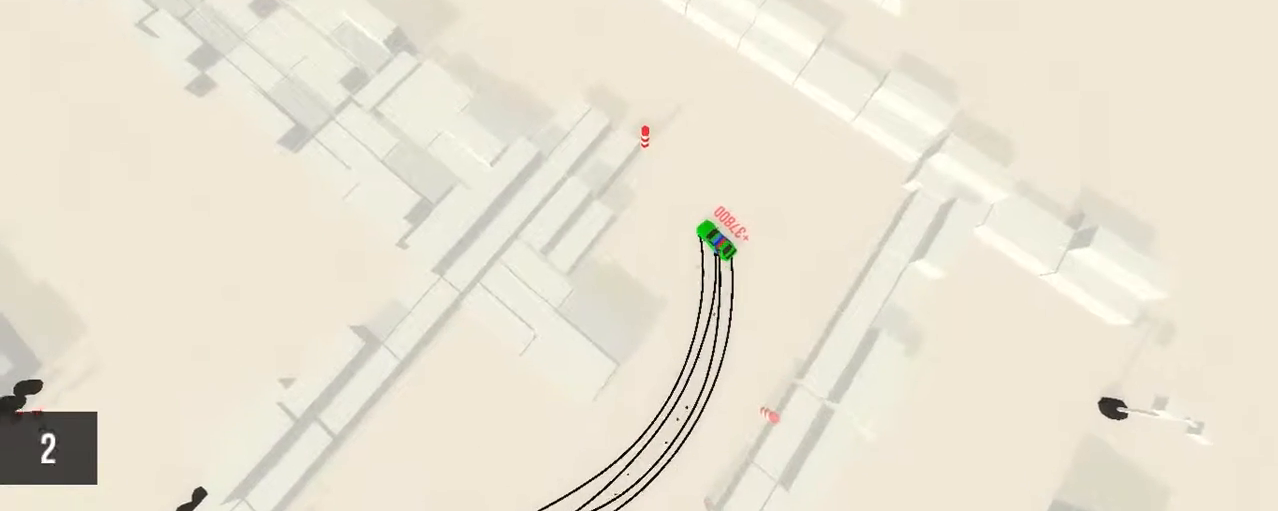
{"keys": ["right", "up"], "mouse": [], "events": [[100, "left", "up"], [383, "right", "down"]]}
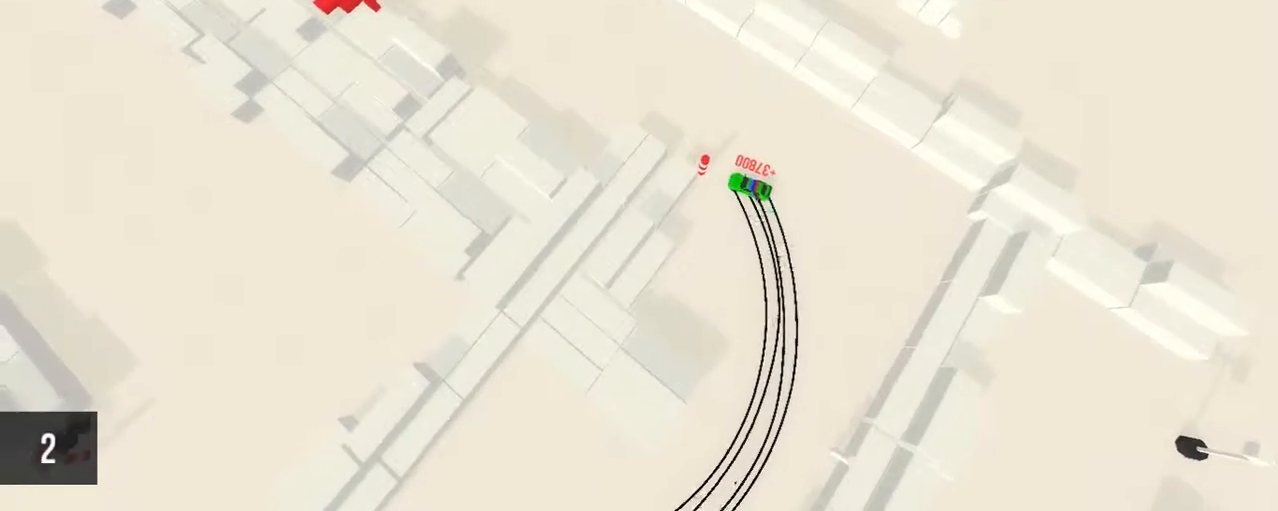
{"keys": ["up"], "mouse": [], "events": [[33, "right", "up"], [183, "left", "down"], [450, "left", "up"]]}
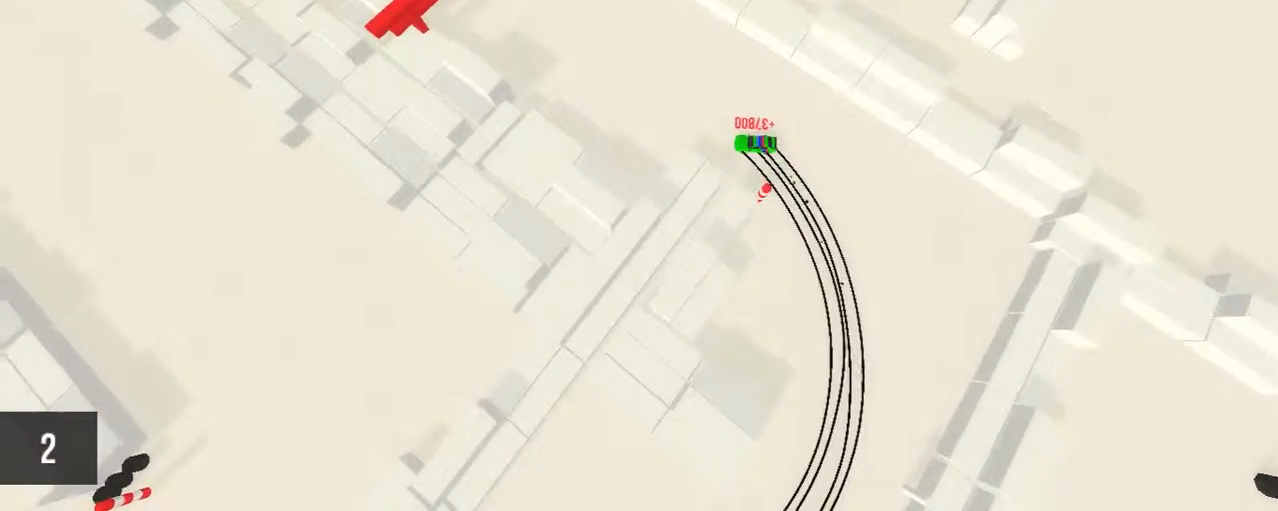
{"keys": ["up"], "mouse": [], "events": [[133, "right", "down"], [400, "right", "up"]]}
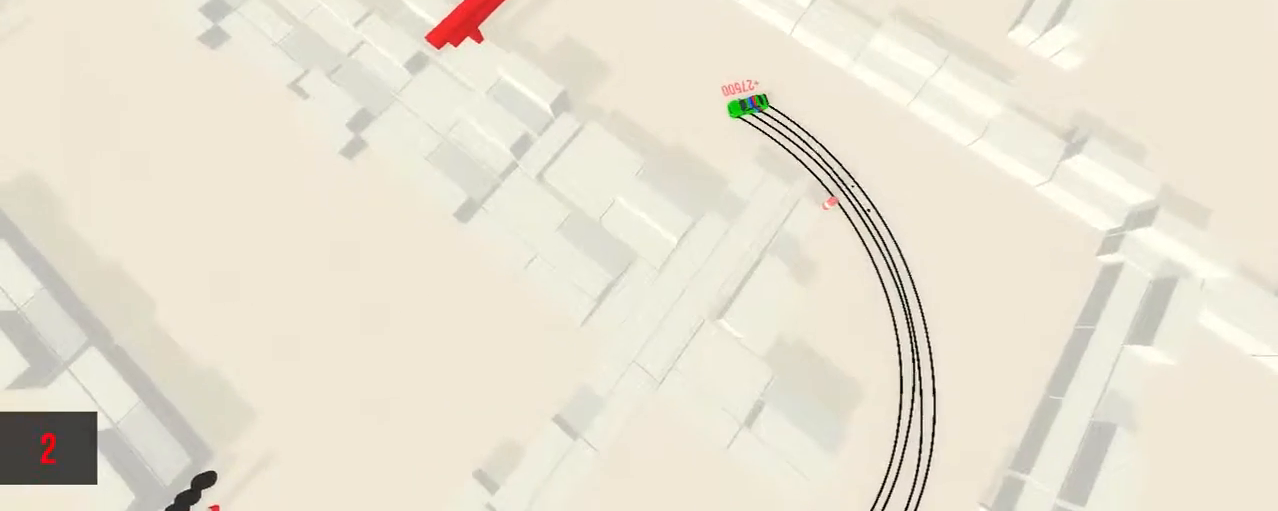
{"keys": ["right"], "mouse": [], "events": [[167, "right", "down"], [467, "up", "up"]]}
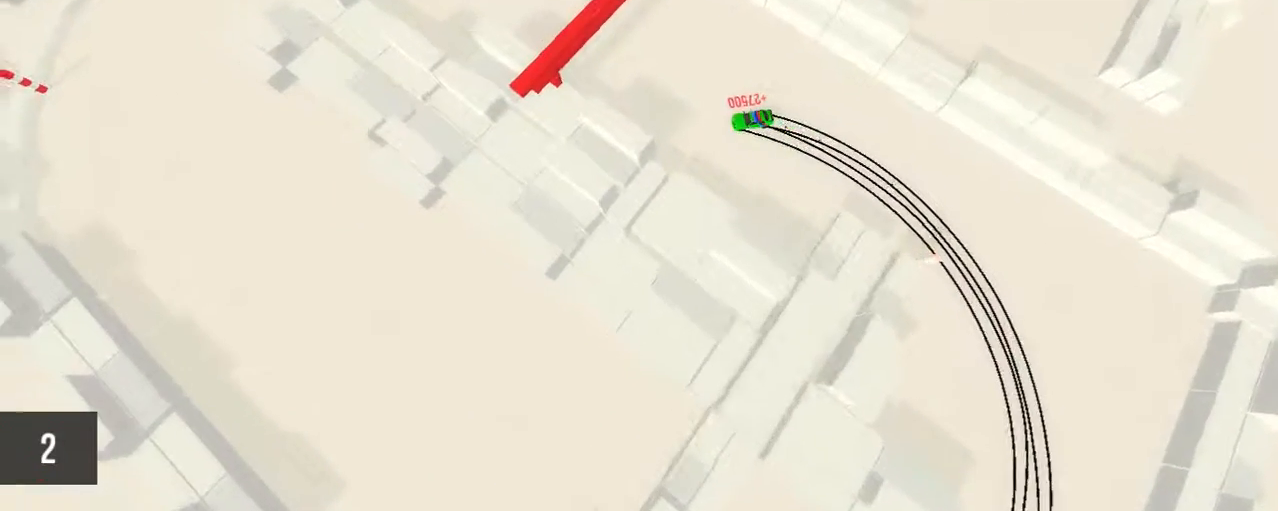
{"keys": ["right", "up"], "mouse": [], "events": [[300, "up", "down"]]}
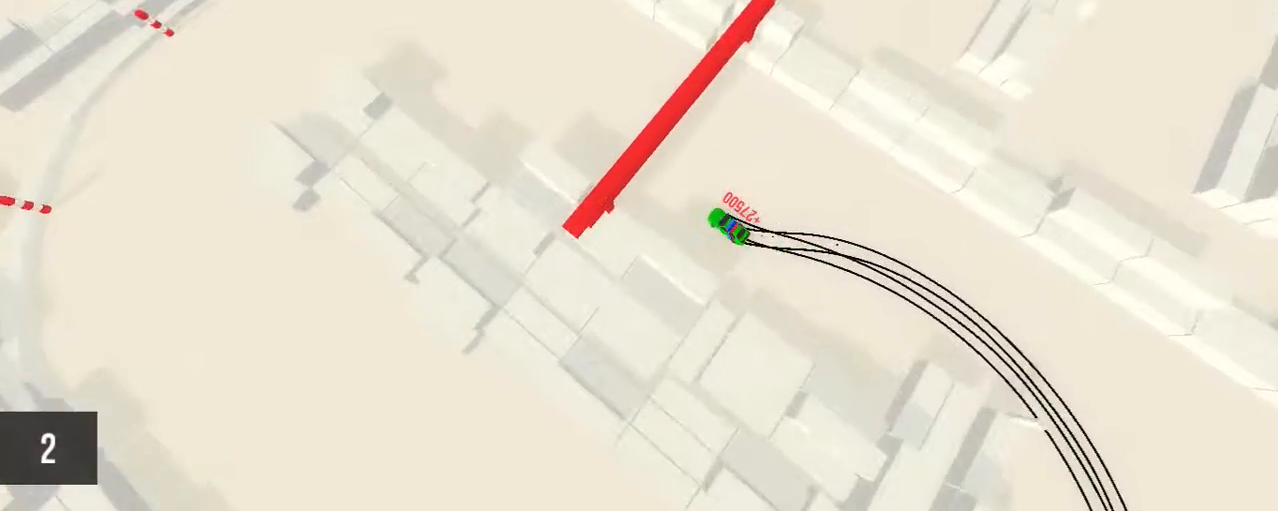
{"keys": ["up"], "mouse": [], "events": [[67, "right", "up"]]}
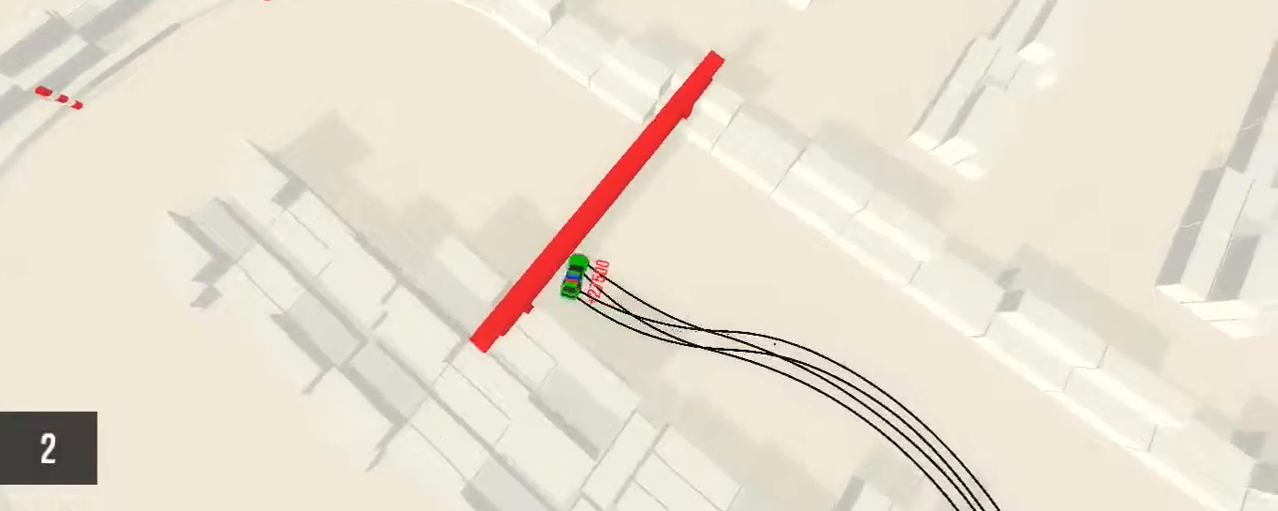
{"keys": [], "mouse": [], "events": [[150, "up", "up"]]}
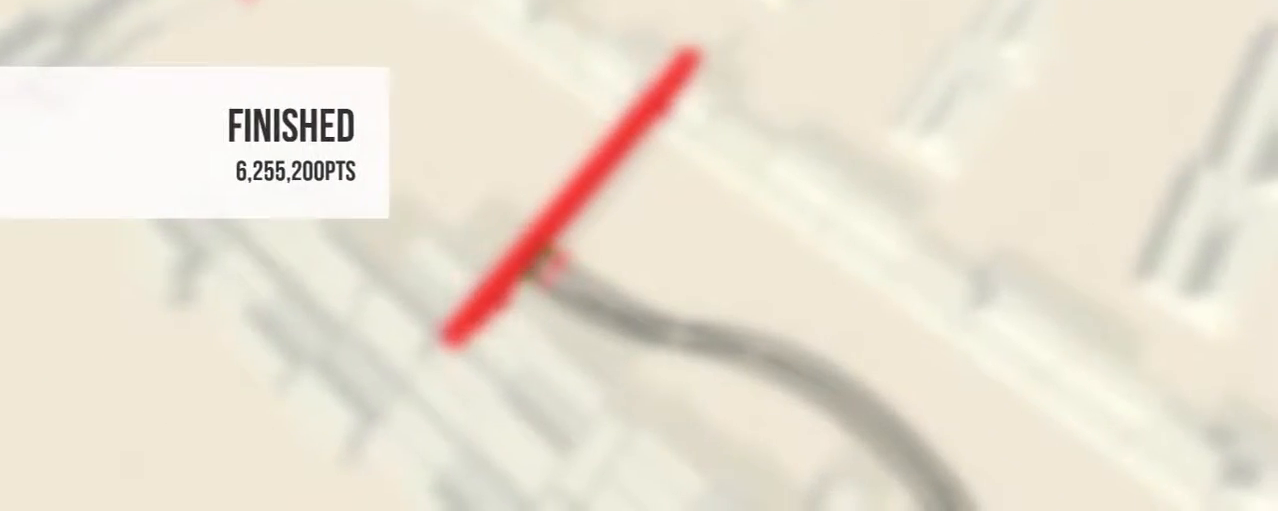
{"keys": [], "mouse": [], "events": []}
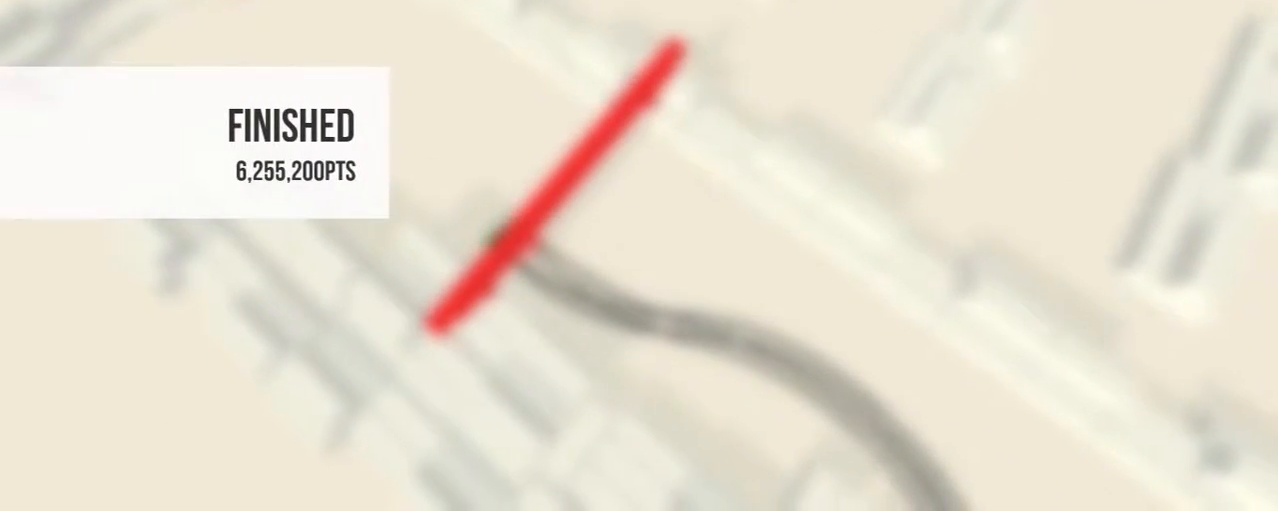
{"keys": [], "mouse": [], "events": []}
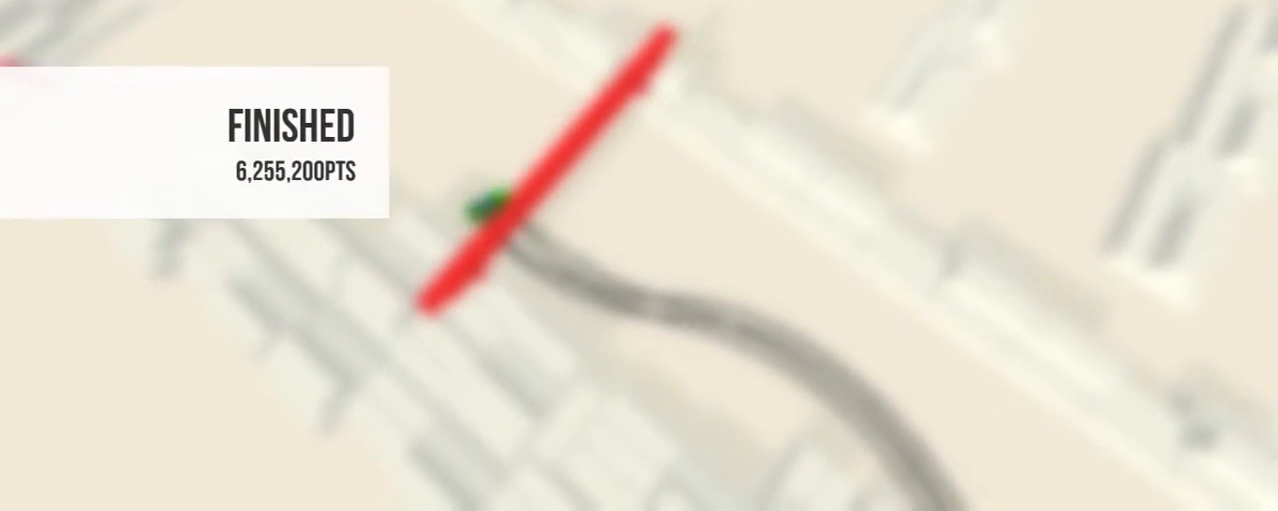
{"keys": [], "mouse": [], "events": []}